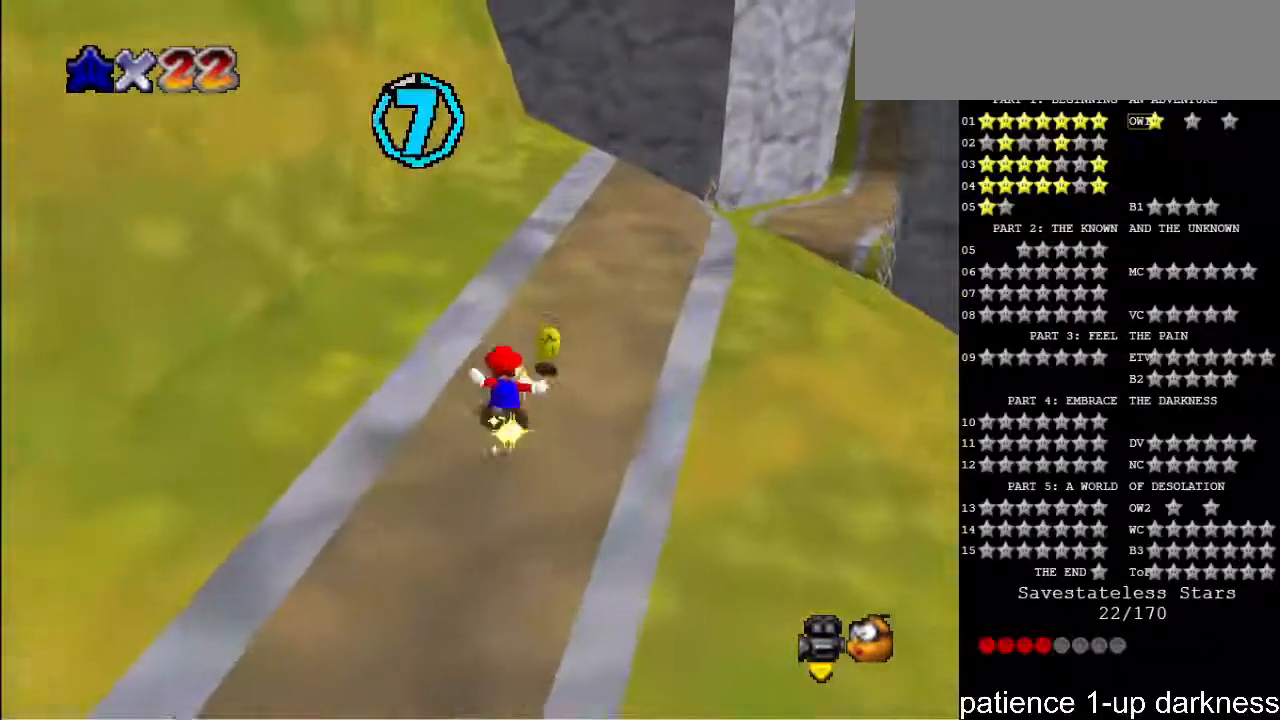
Gameplay with keyboard; each line is a JSON object with the keys held at the frame after it. "events" lists presses ("down") and releases ("up") of "a", "alt", "ctrl", "d", "down", "e", "f", "g", "h", "i", "j", "k", "l", "left", "o", "p", "q", "r", "return", "right", "s", "shift_l", "shift_r", "space", "t", "u", "up", "w" and "y" between this image and that frame as [ms after this image, input, new state], when the widget could be followed in between. No other keys are recorded. Mouse input is not recorded.
{"keys": ["right", "up"], "events": [[200, "s", "down"], [267, "space", "down"], [367, "right", "down"], [367, "space", "up"], [433, "s", "up"]]}
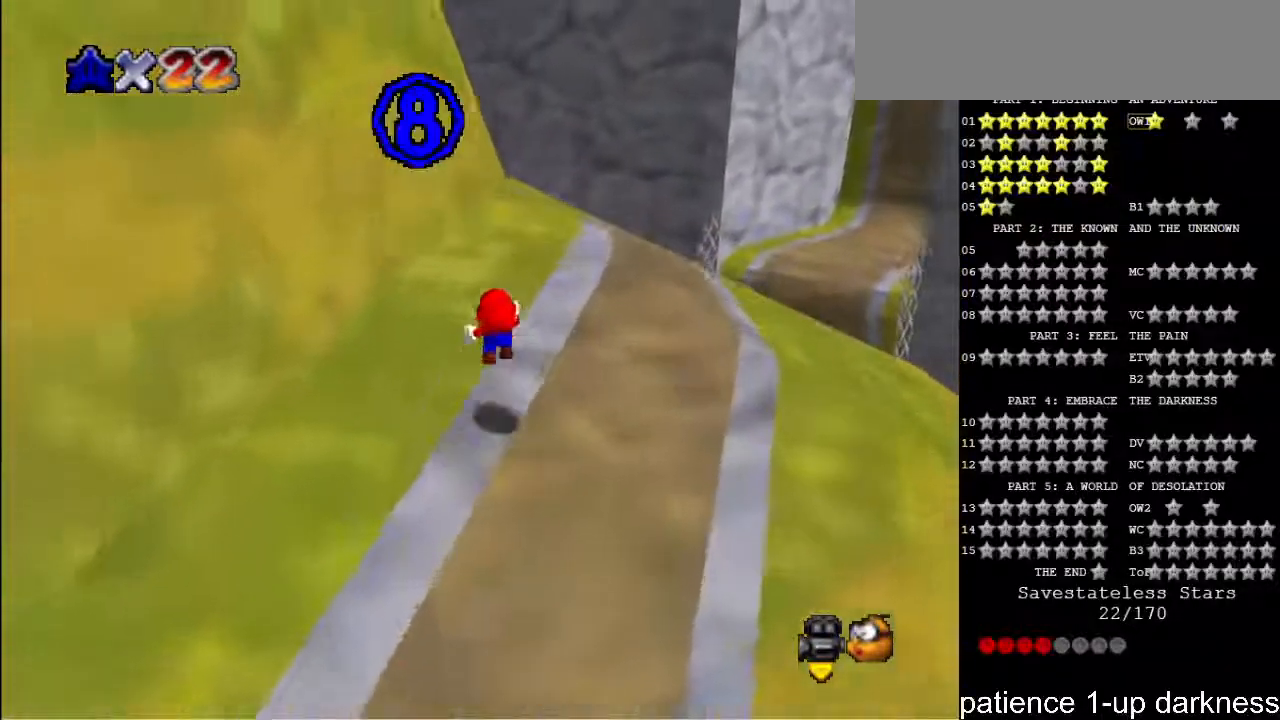
{"keys": ["right", "up"], "events": []}
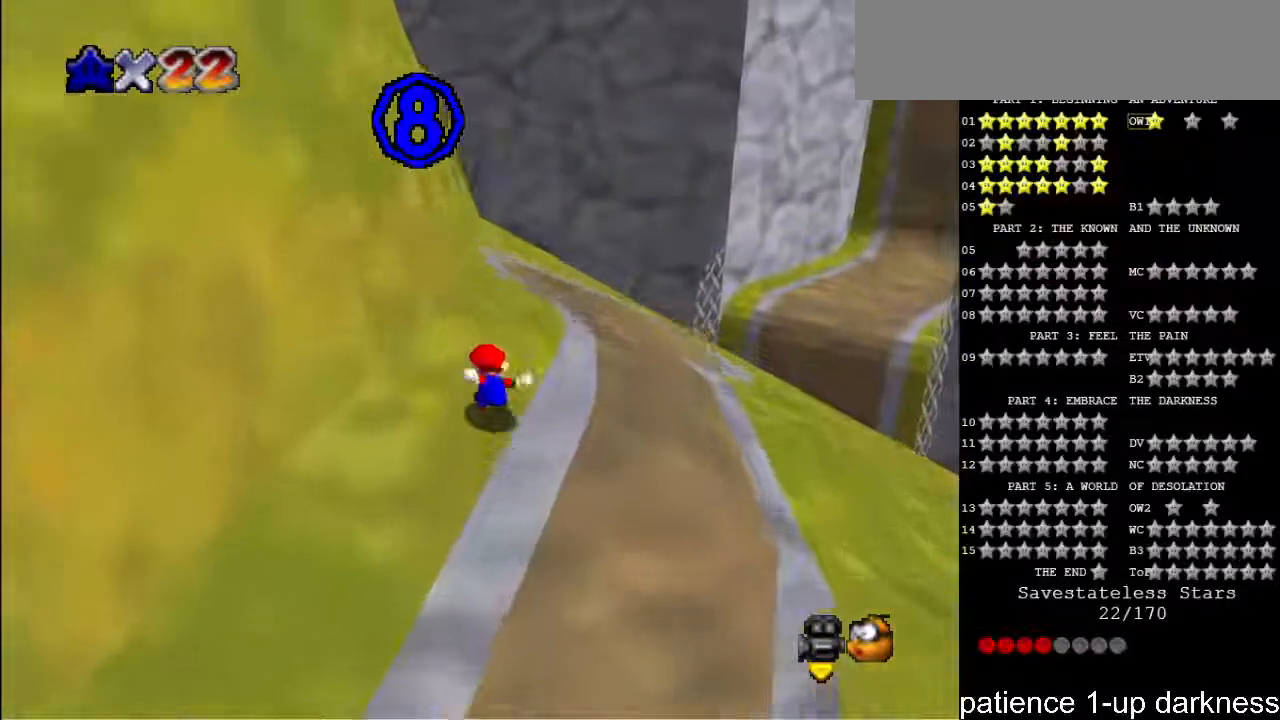
{"keys": ["up"], "events": [[433, "right", "up"]]}
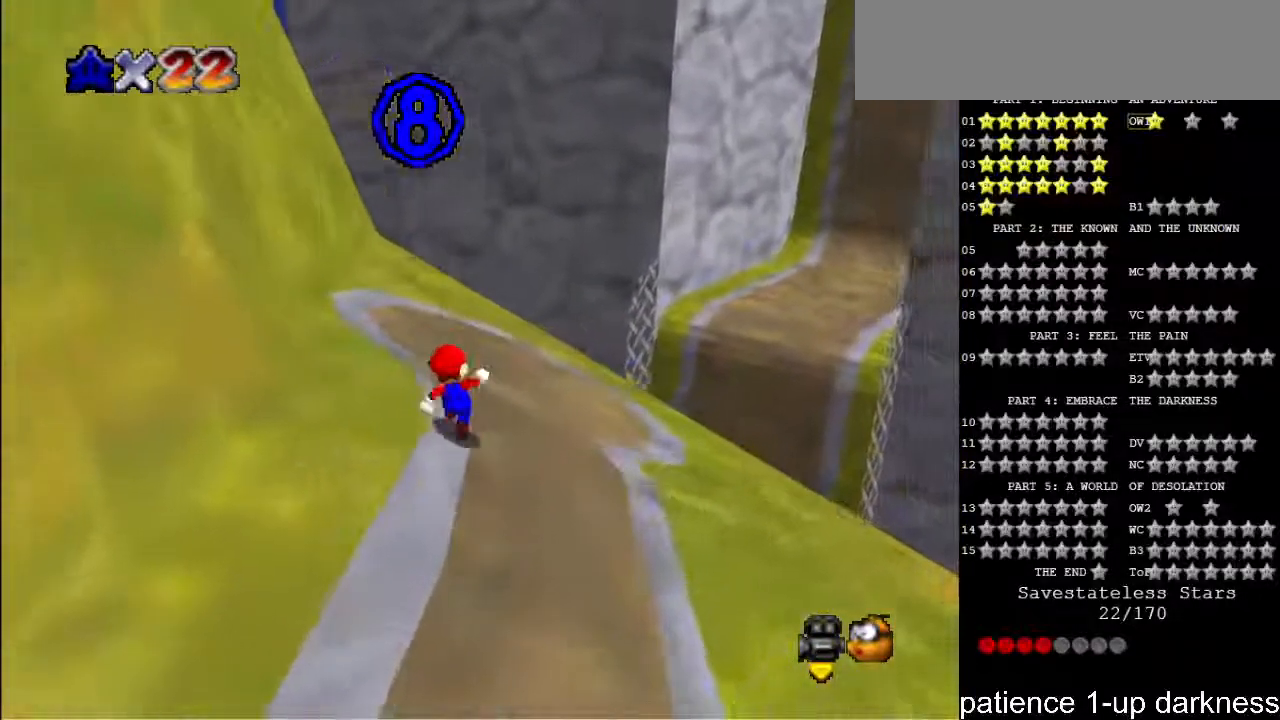
{"keys": ["up"], "events": []}
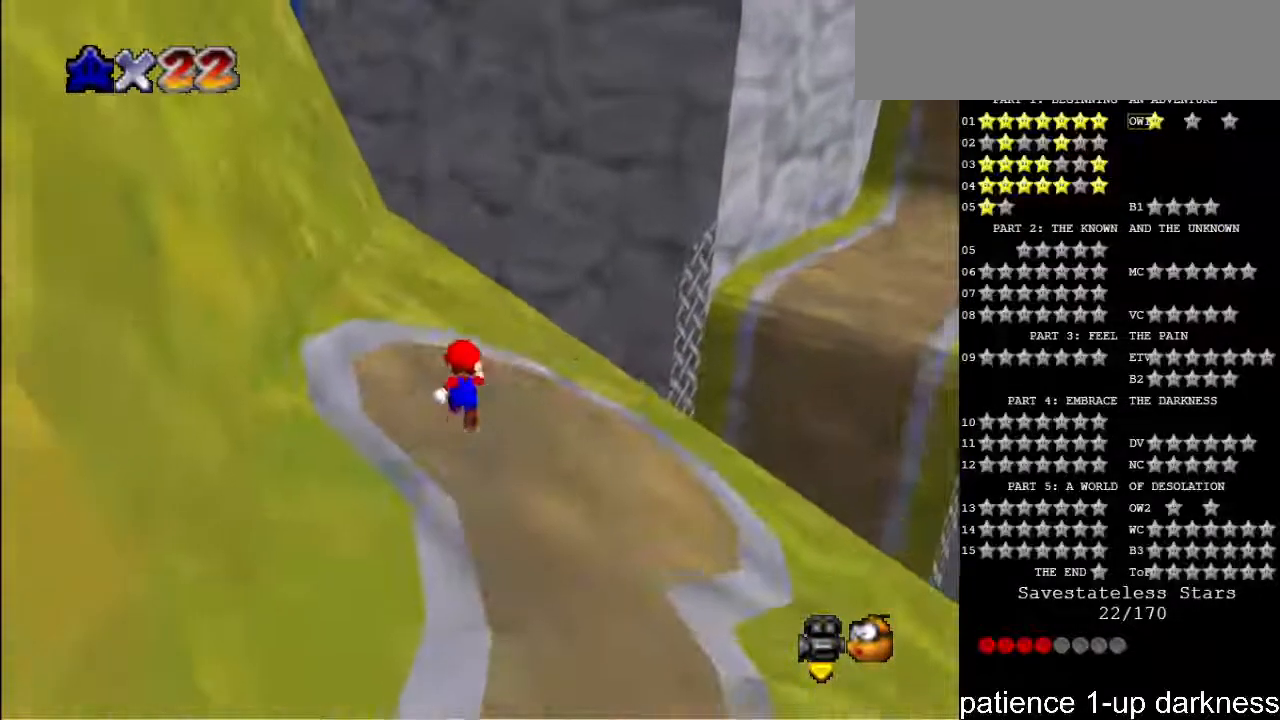
{"keys": ["right", "up"], "events": [[500, "right", "down"]]}
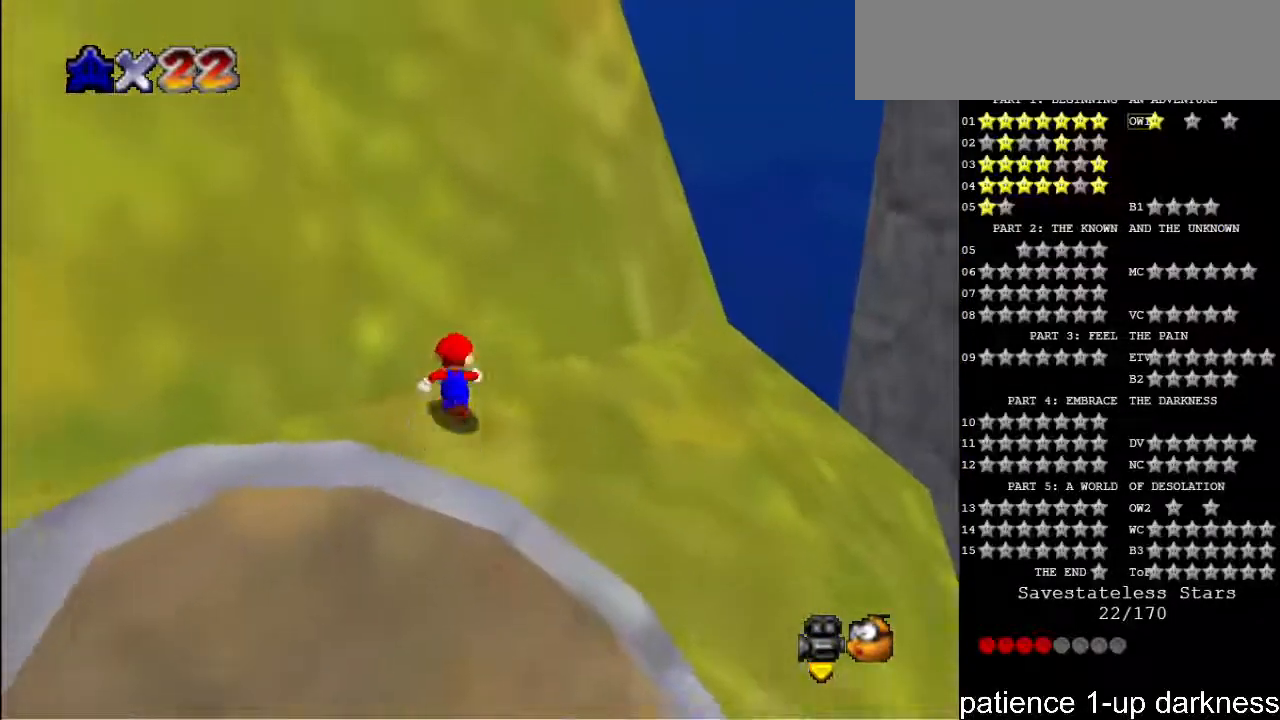
{"keys": ["right"], "events": [[167, "up", "up"]]}
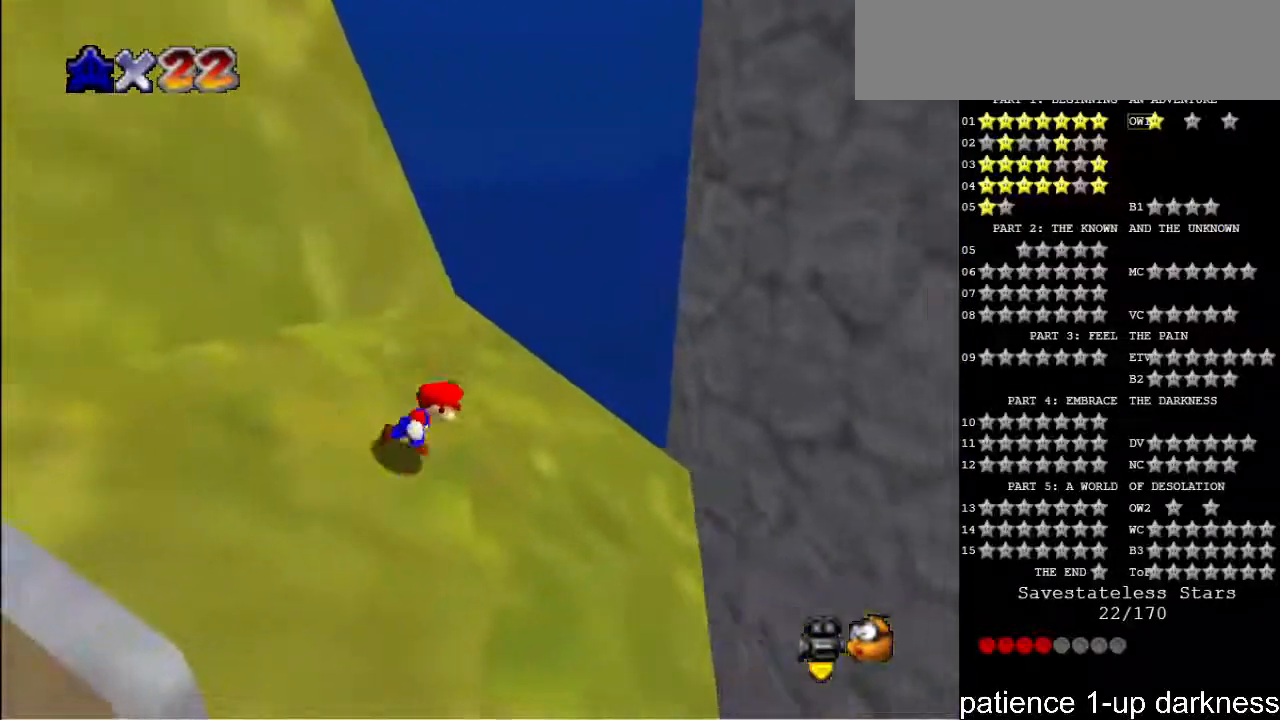
{"keys": ["right"], "events": []}
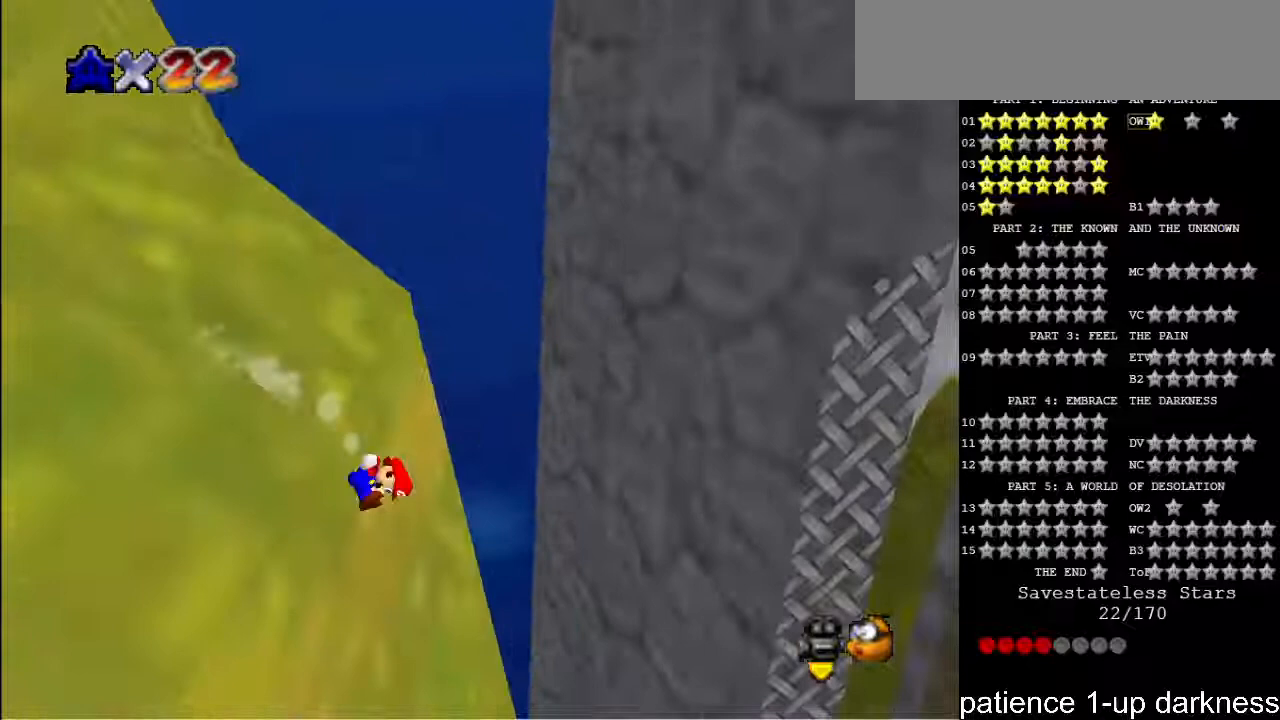
{"keys": ["right", "space"], "events": [[300, "space", "down"]]}
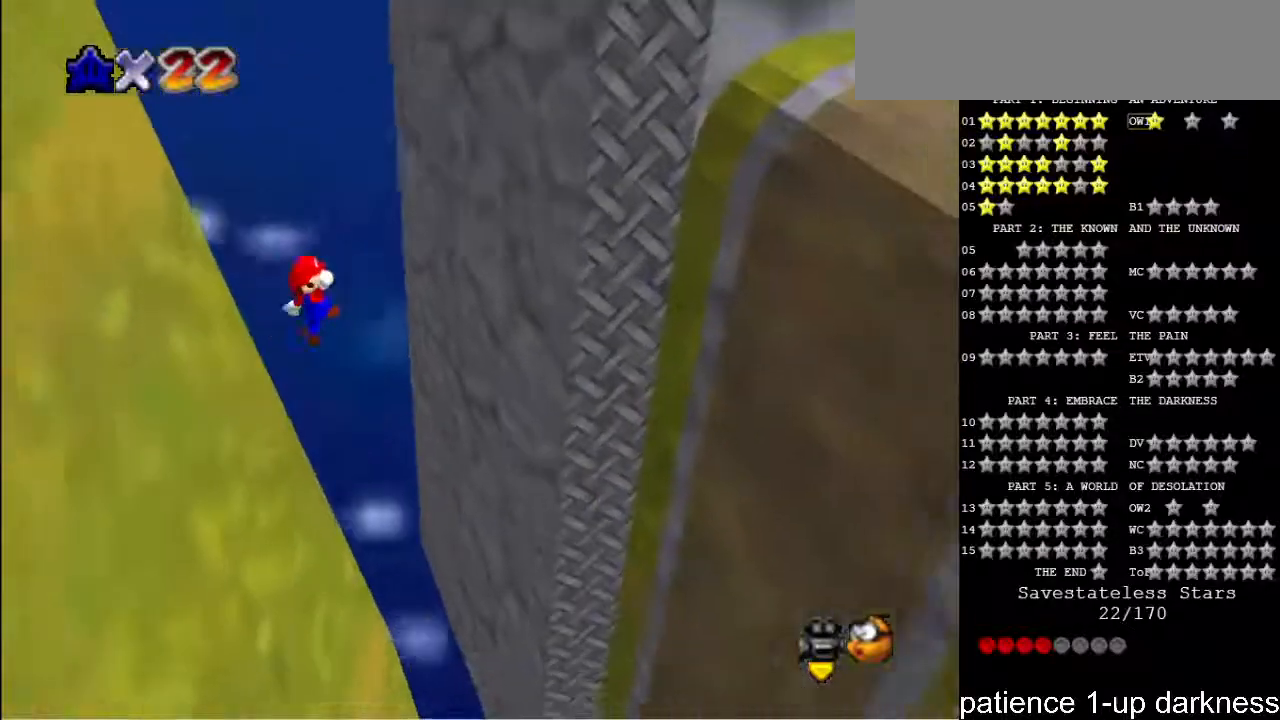
{"keys": ["right", "space"], "events": []}
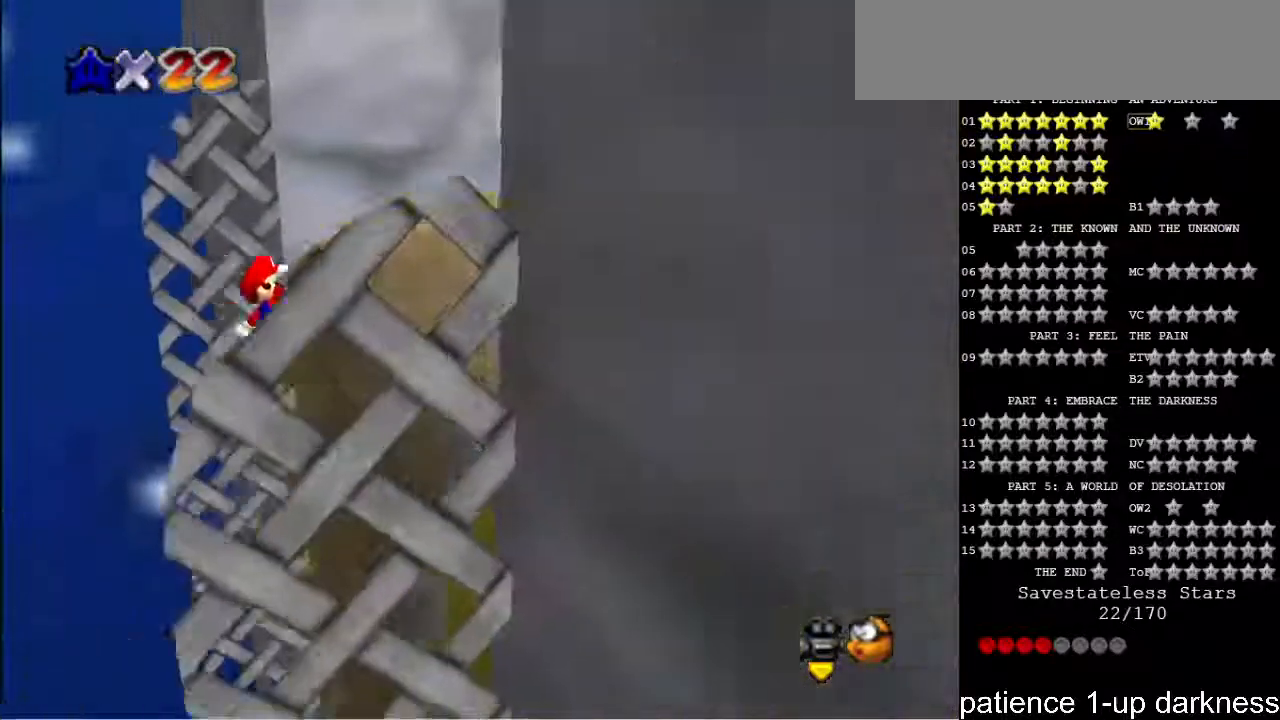
{"keys": ["right"], "events": [[33, "up", "down"], [133, "space", "up"], [267, "up", "up"]]}
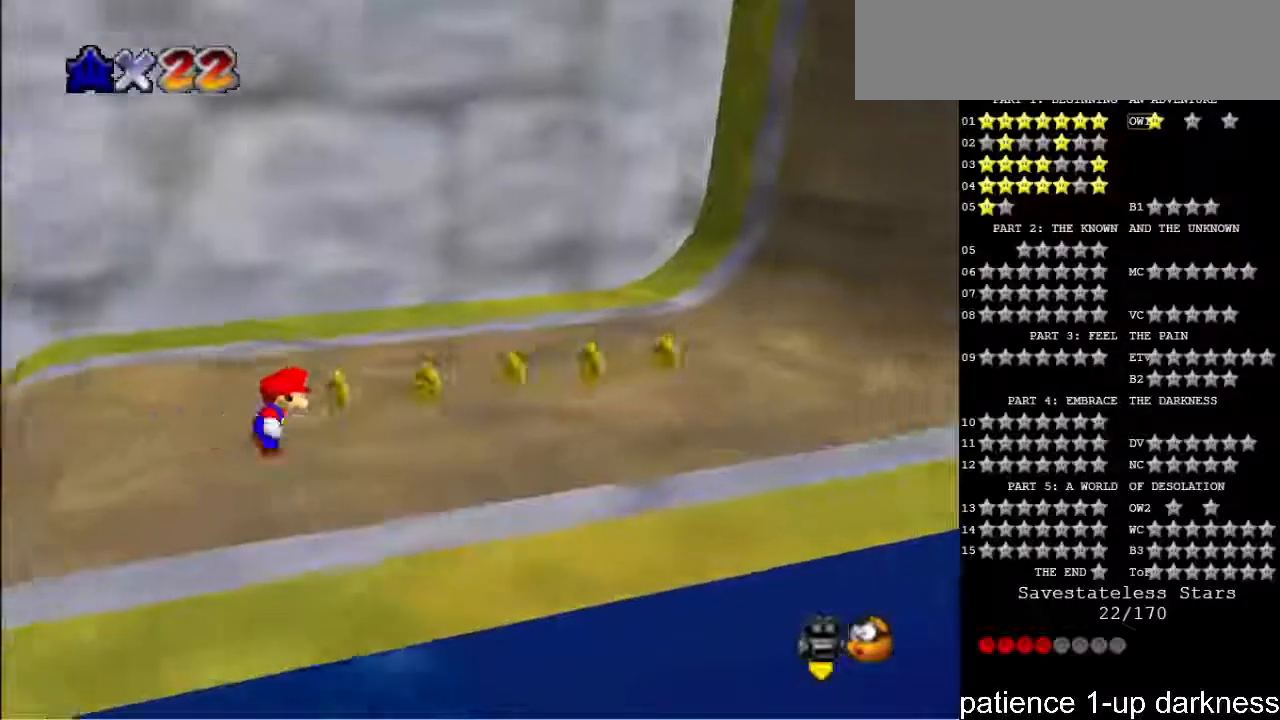
{"keys": ["right", "up"], "events": [[267, "up", "down"]]}
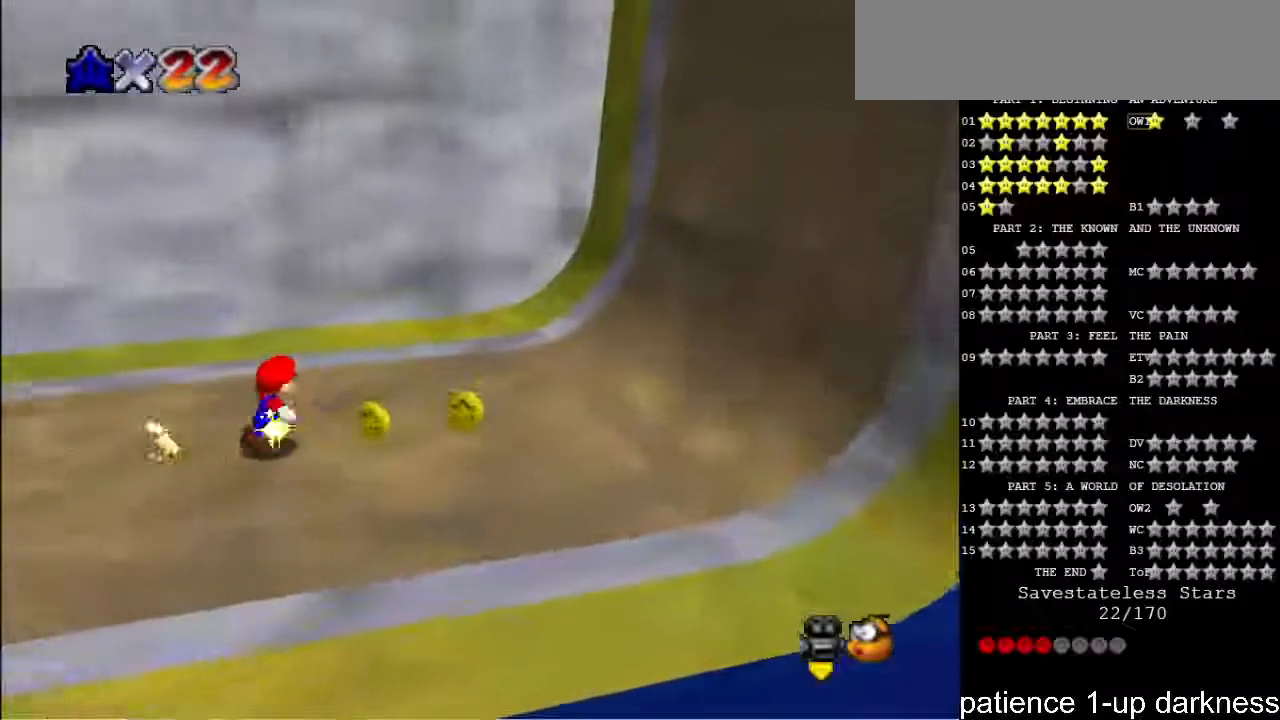
{"keys": ["right"], "events": [[67, "up", "up"]]}
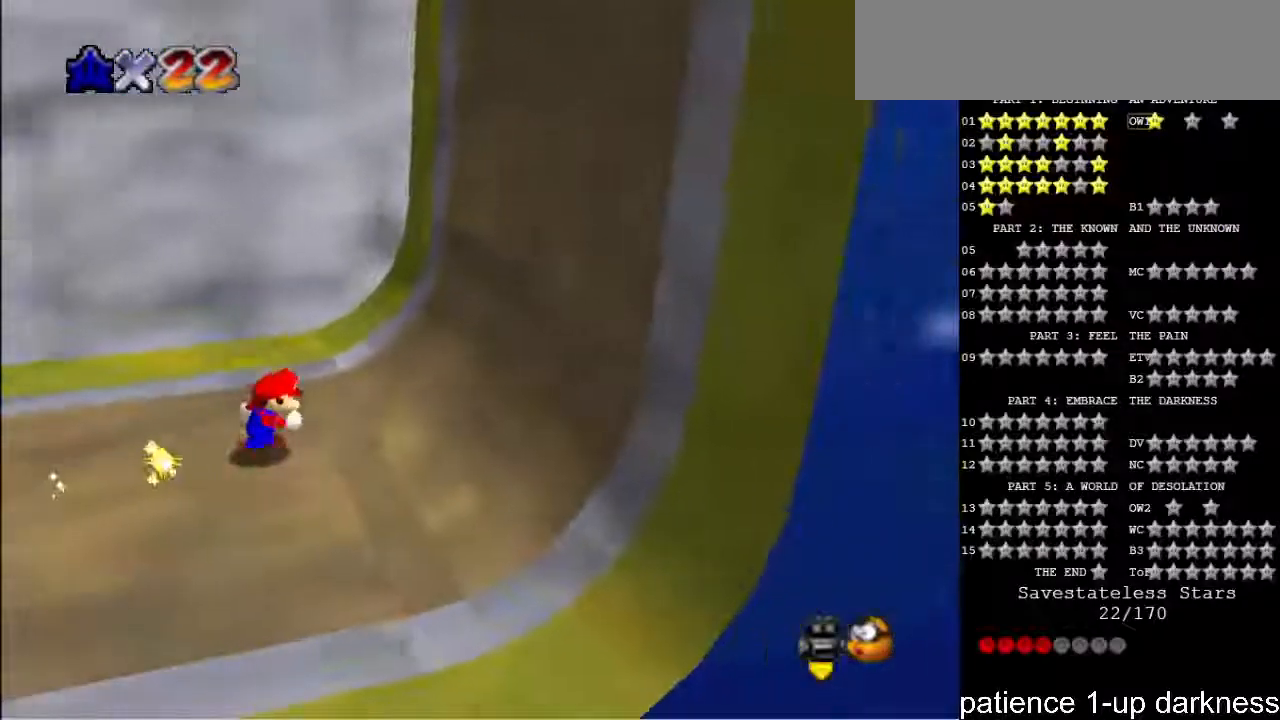
{"keys": ["right"], "events": []}
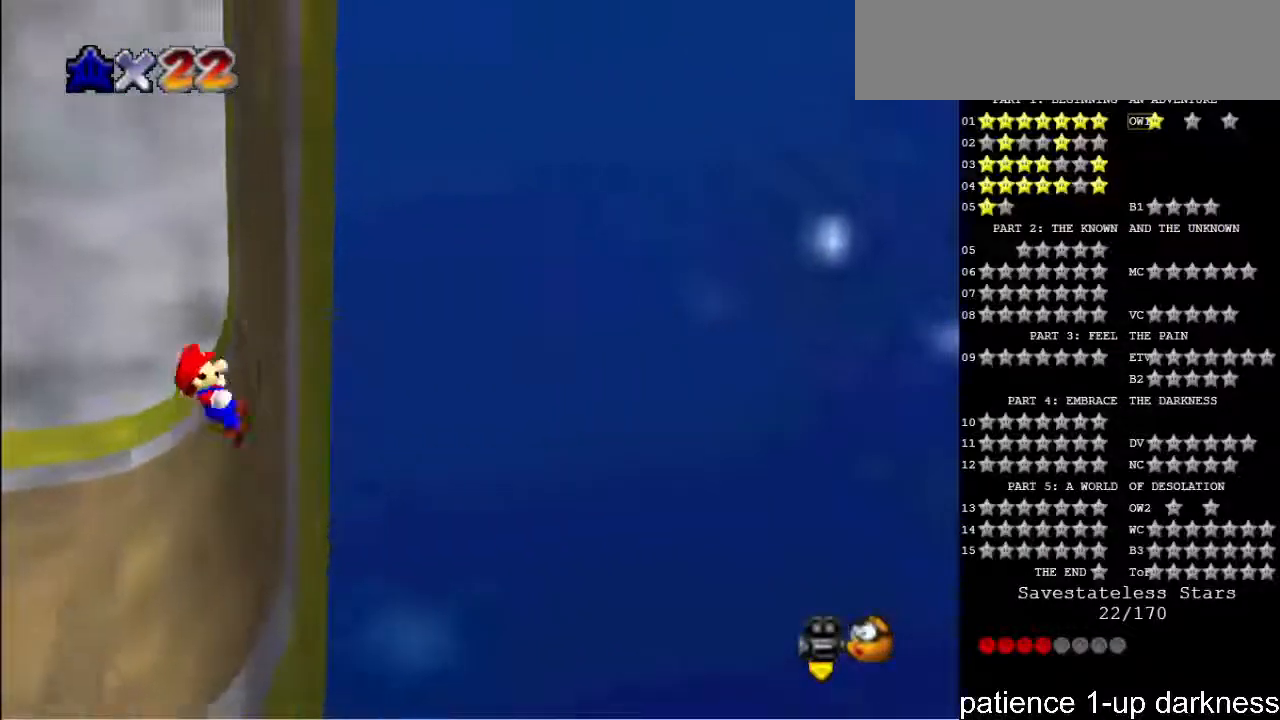
{"keys": ["right"], "events": []}
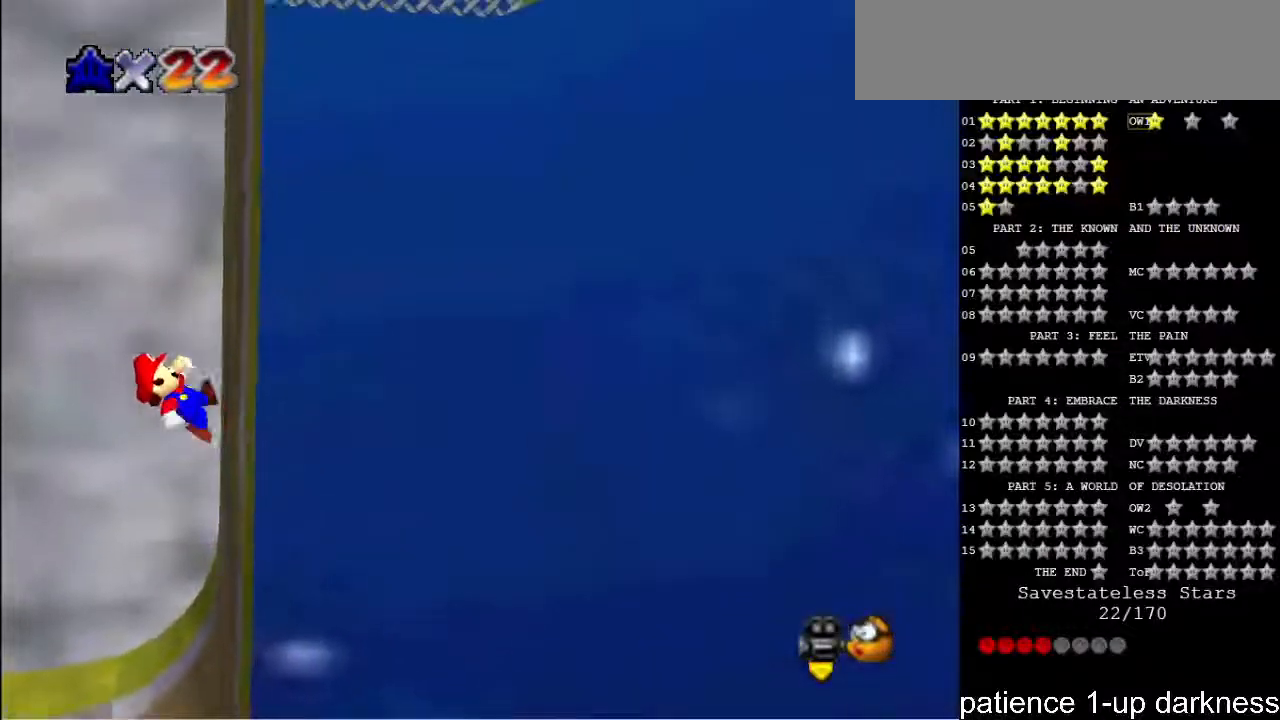
{"keys": ["right"], "events": []}
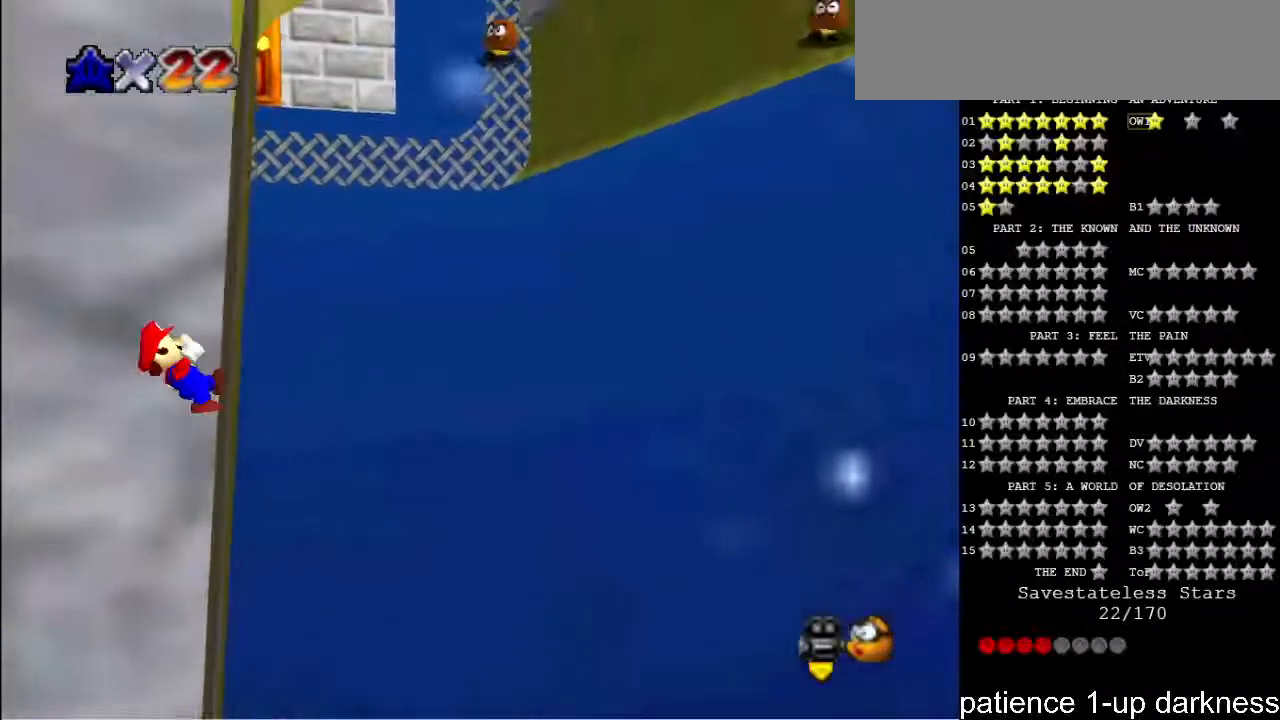
{"keys": ["right"], "events": []}
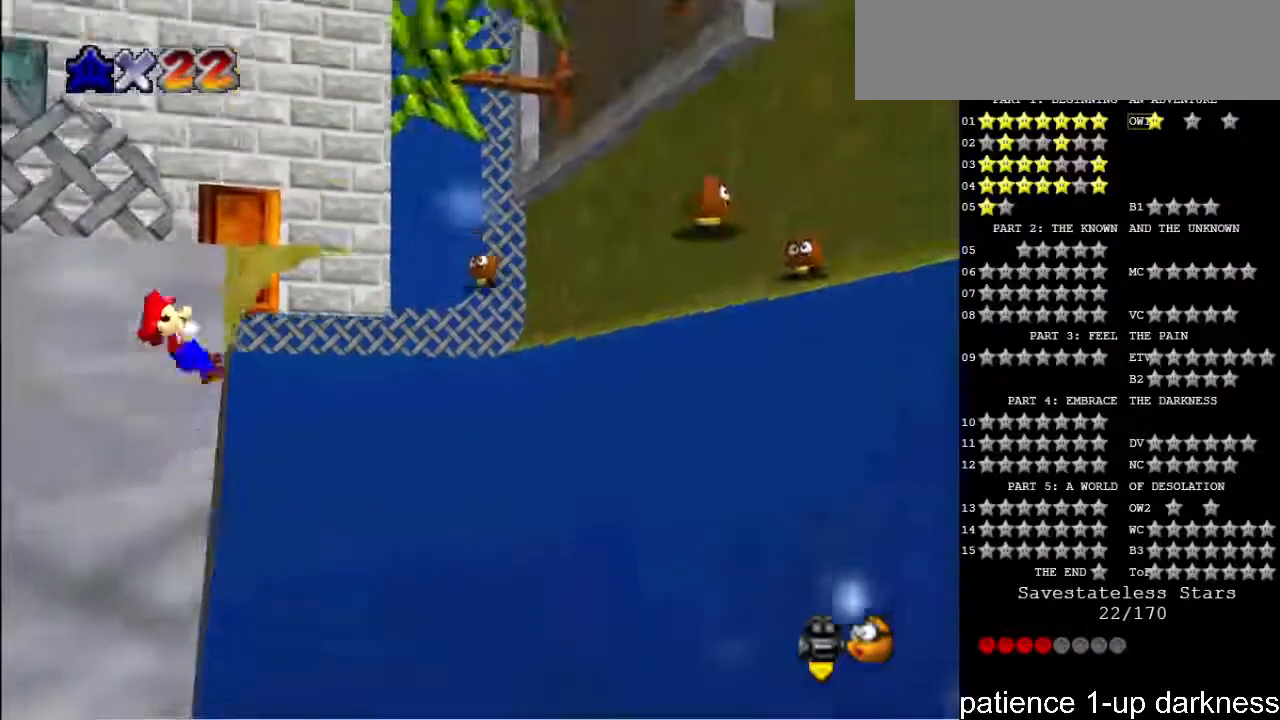
{"keys": ["right"], "events": []}
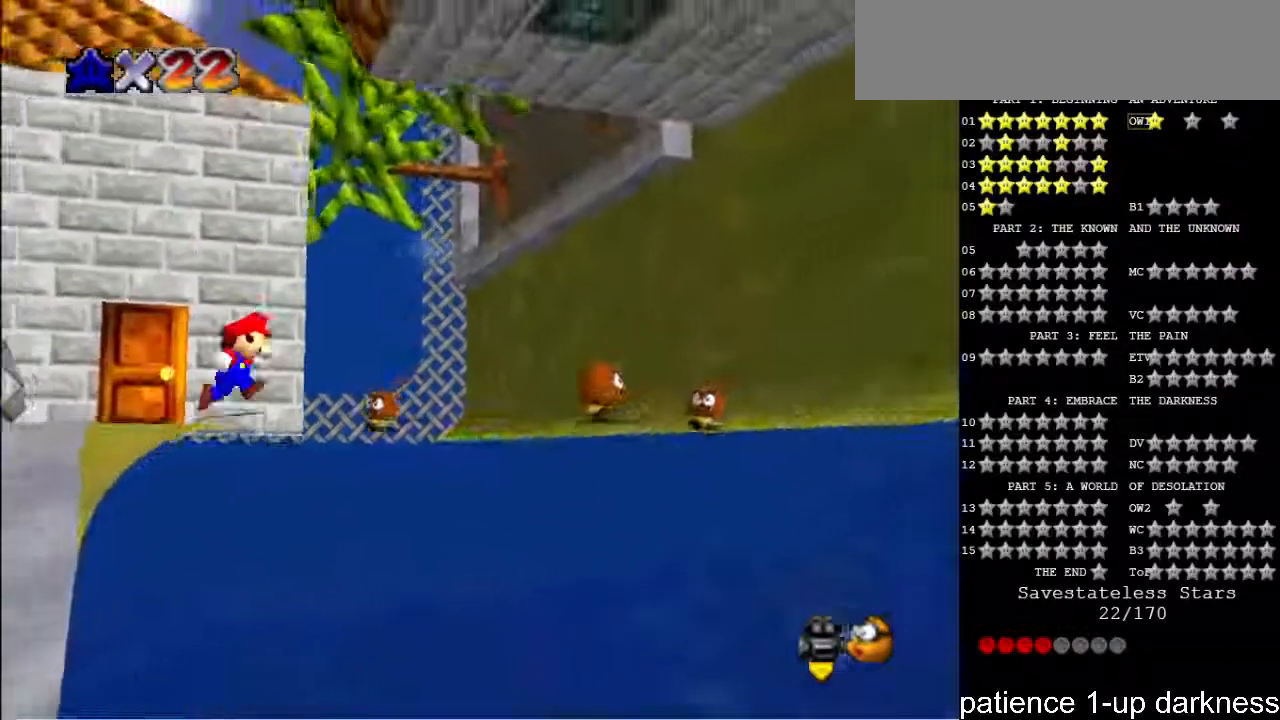
{"keys": [], "events": [[333, "right", "up"]]}
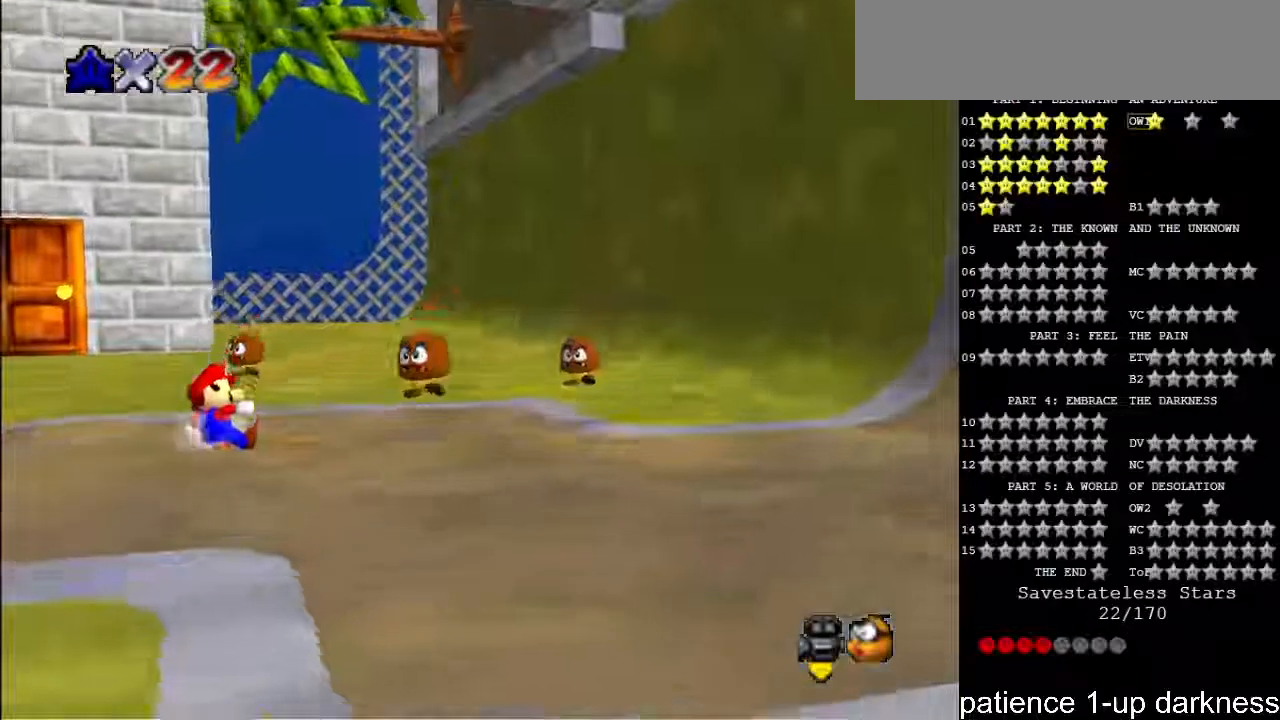
{"keys": ["right", "up"], "events": [[400, "right", "down"], [467, "up", "down"]]}
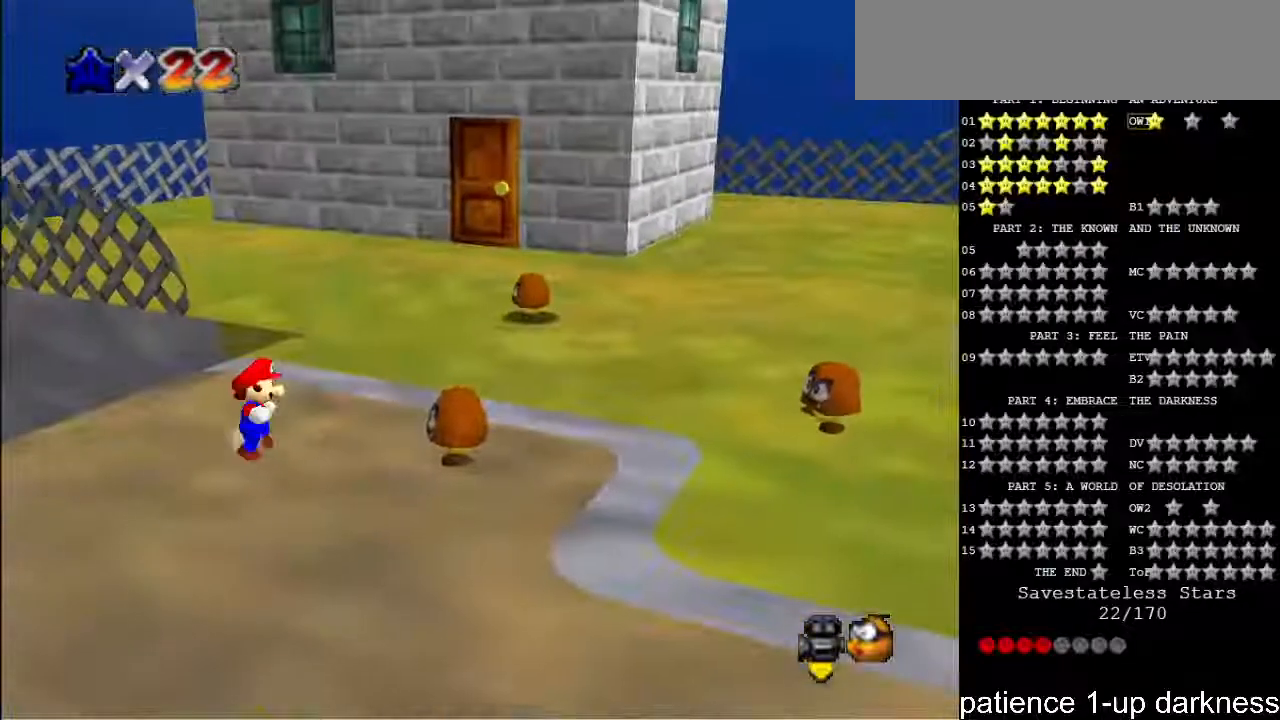
{"keys": ["right", "s", "up"], "events": [[333, "s", "down"], [400, "space", "down"], [500, "space", "up"]]}
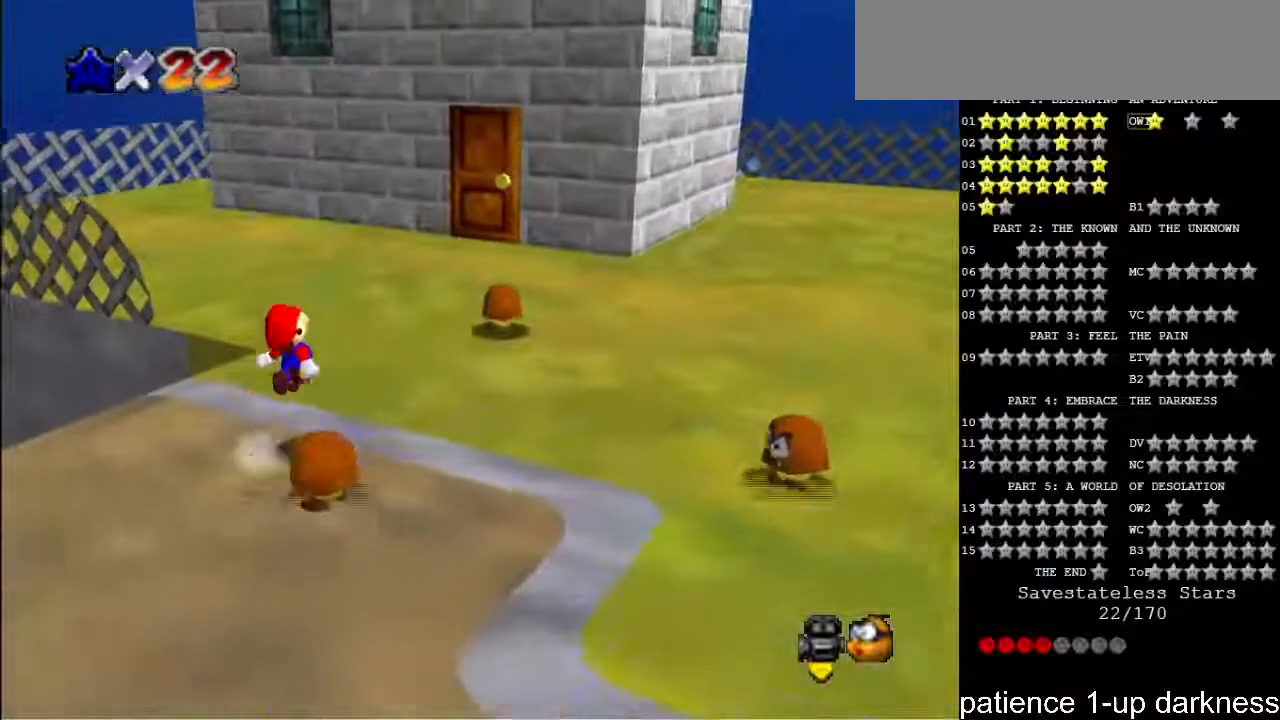
{"keys": [], "events": [[33, "s", "up"], [267, "up", "up"], [433, "right", "up"]]}
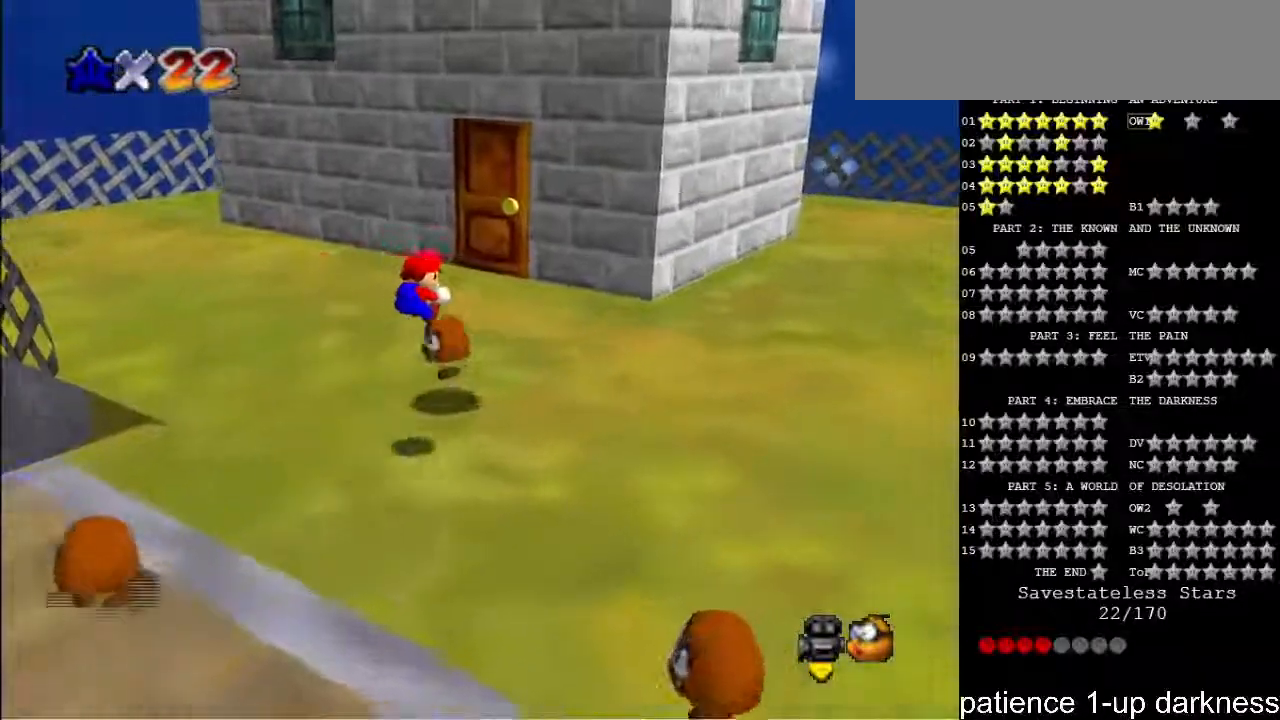
{"keys": ["up"], "events": [[367, "up", "down"]]}
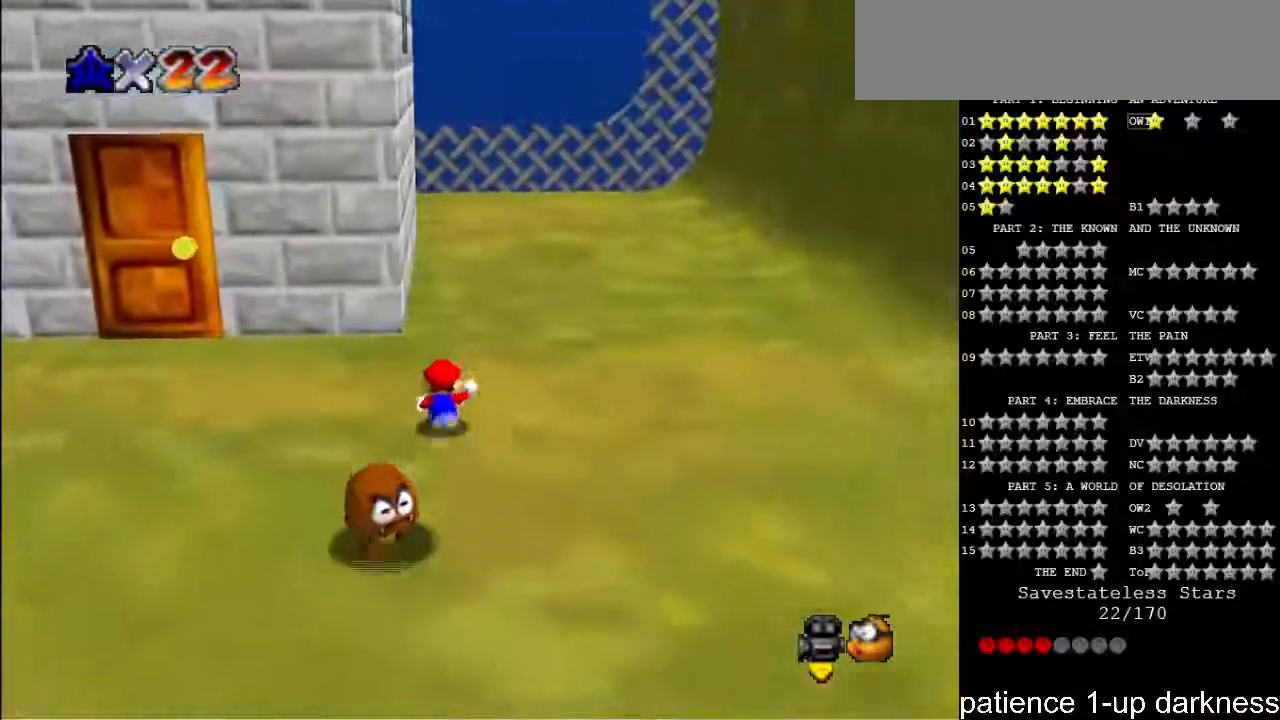
{"keys": ["up"], "events": []}
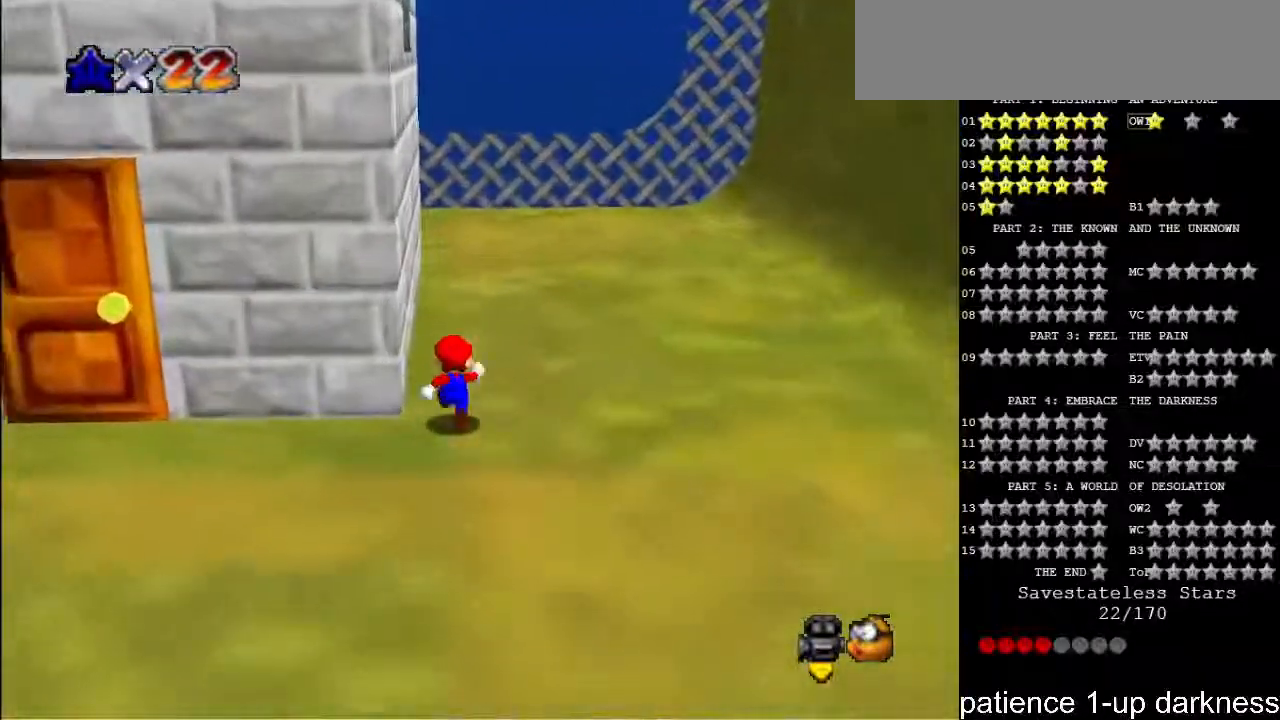
{"keys": ["right", "up"], "events": [[467, "right", "down"]]}
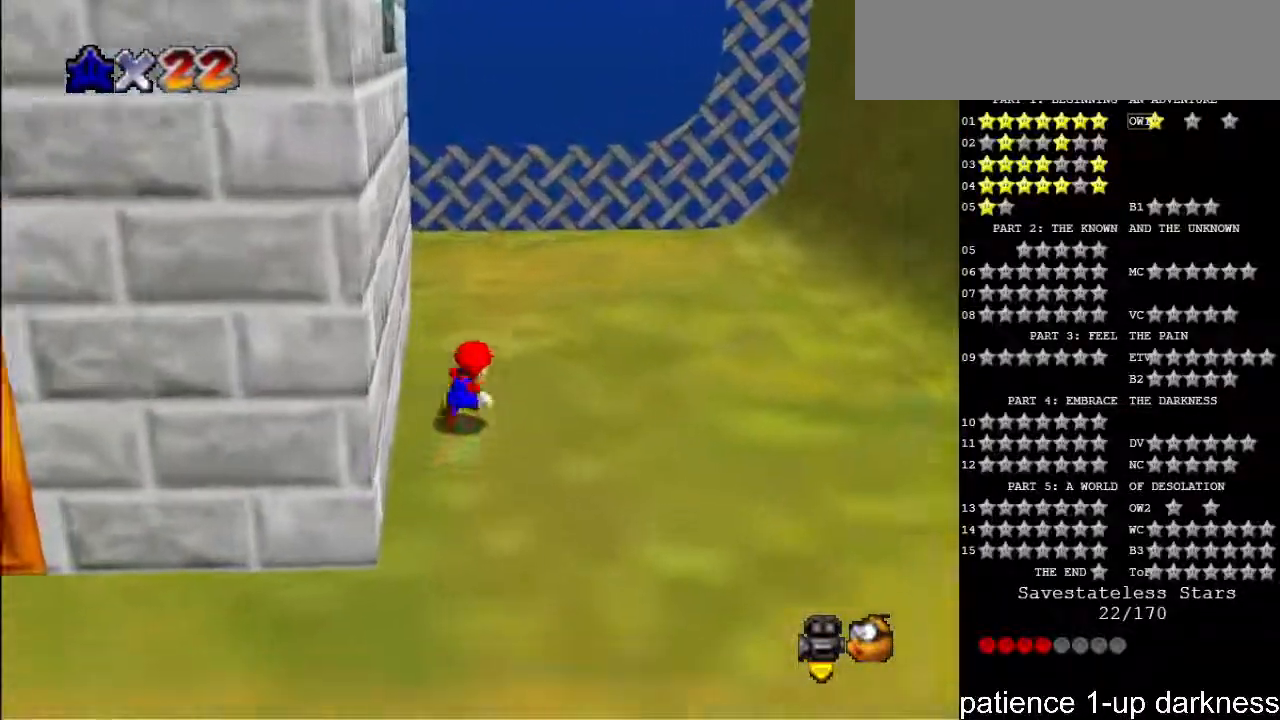
{"keys": ["left"], "events": [[167, "left", "down"], [200, "up", "up"], [233, "right", "up"], [300, "space", "down"], [467, "space", "up"]]}
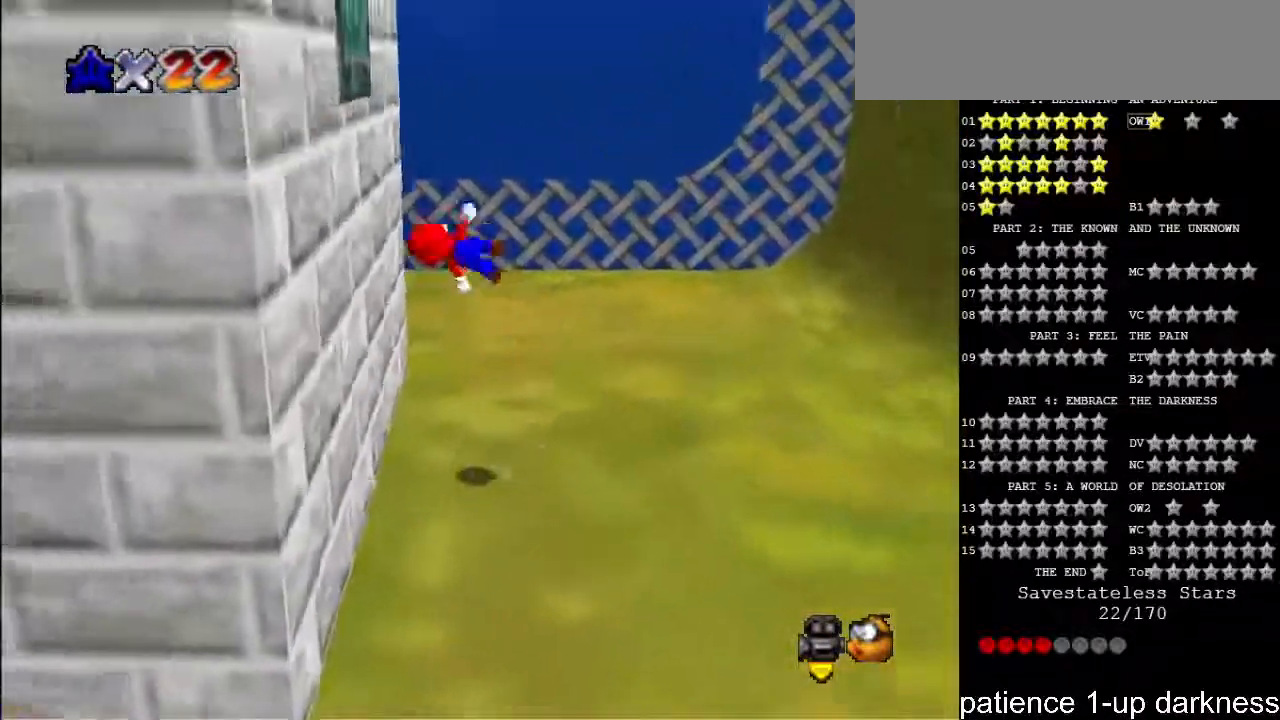
{"keys": ["right", "space"], "events": [[300, "left", "up"], [300, "space", "down"], [333, "right", "down"]]}
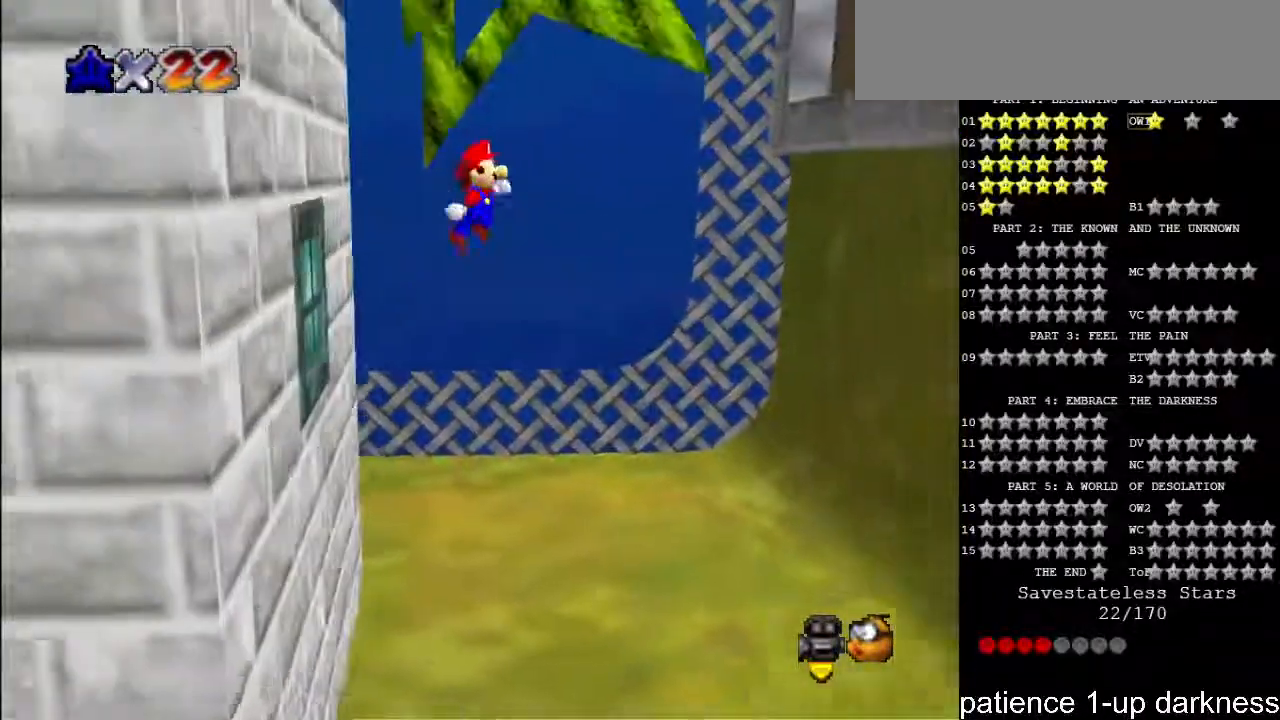
{"keys": ["right", "space"], "events": []}
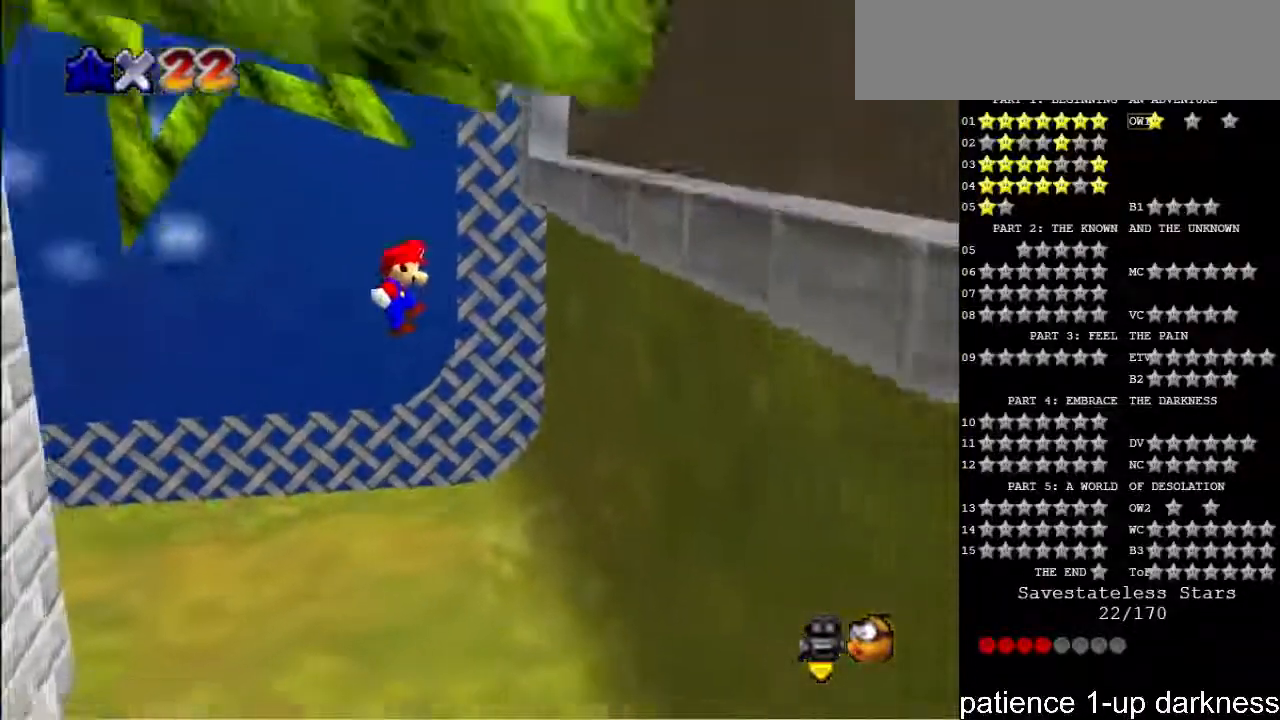
{"keys": ["right"], "events": [[233, "space", "up"]]}
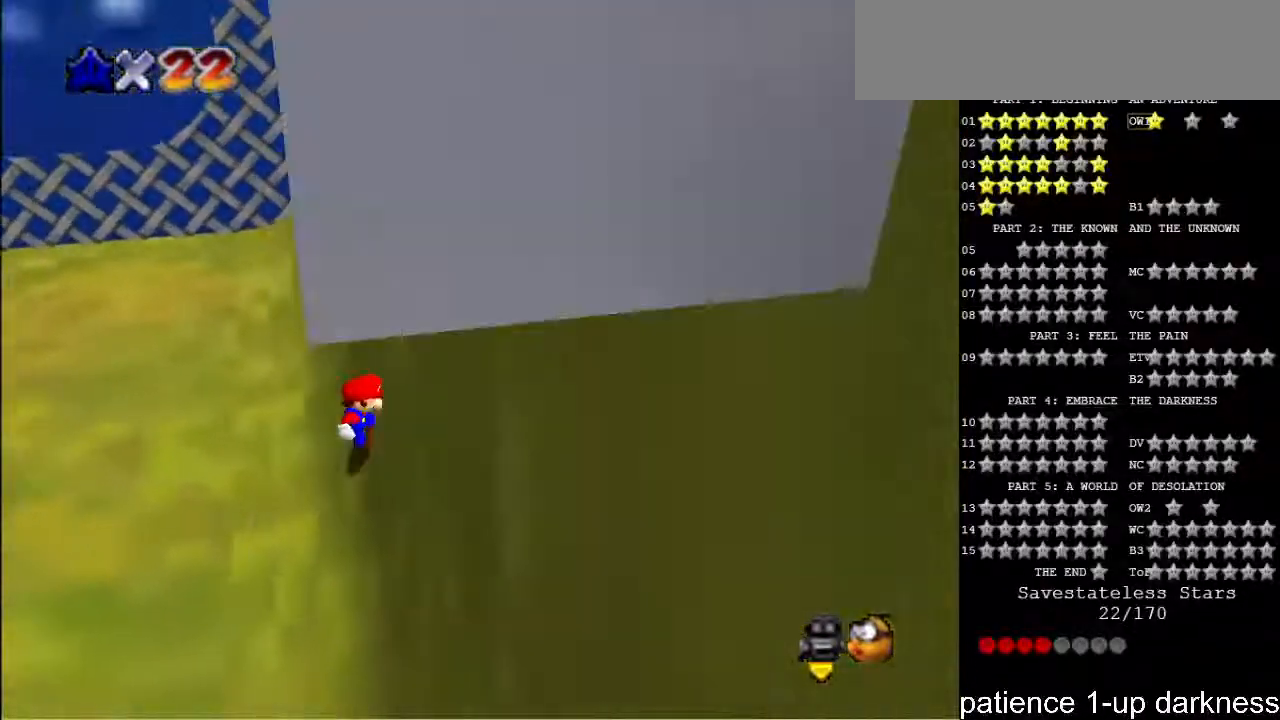
{"keys": [], "events": [[33, "right", "up"], [67, "space", "down"], [100, "left", "down"], [400, "space", "up"], [500, "left", "up"]]}
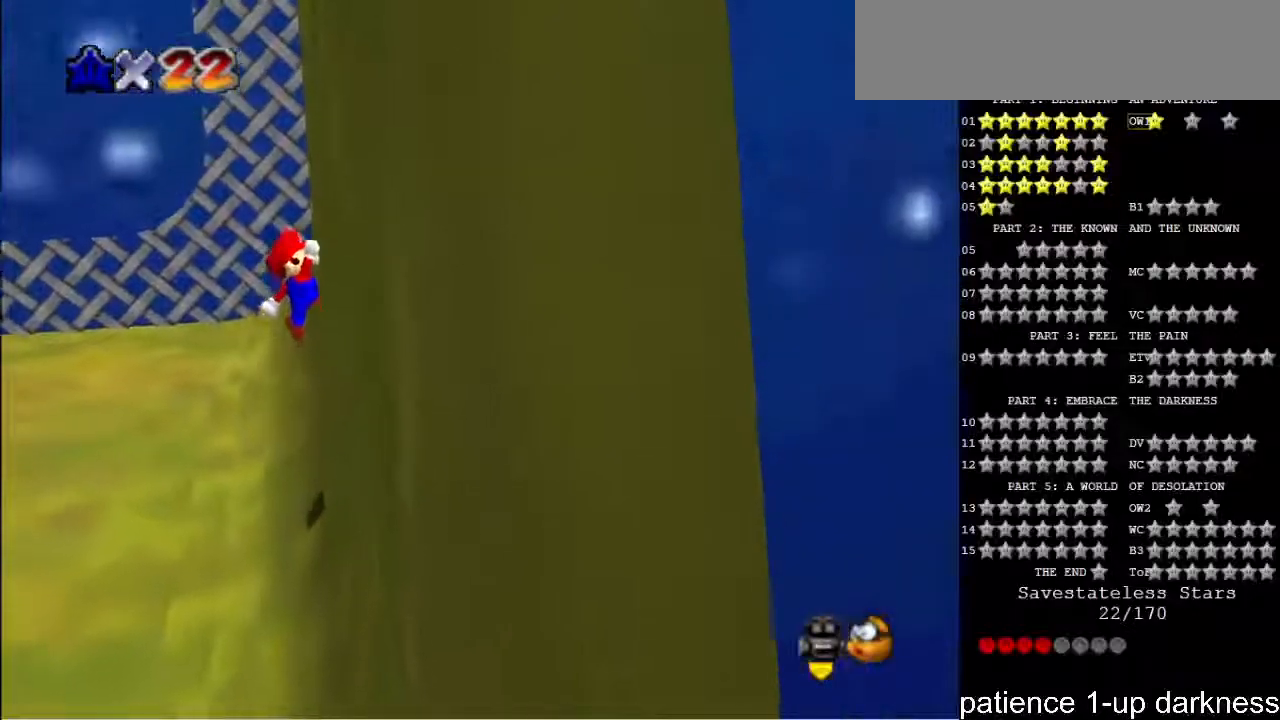
{"keys": [], "events": []}
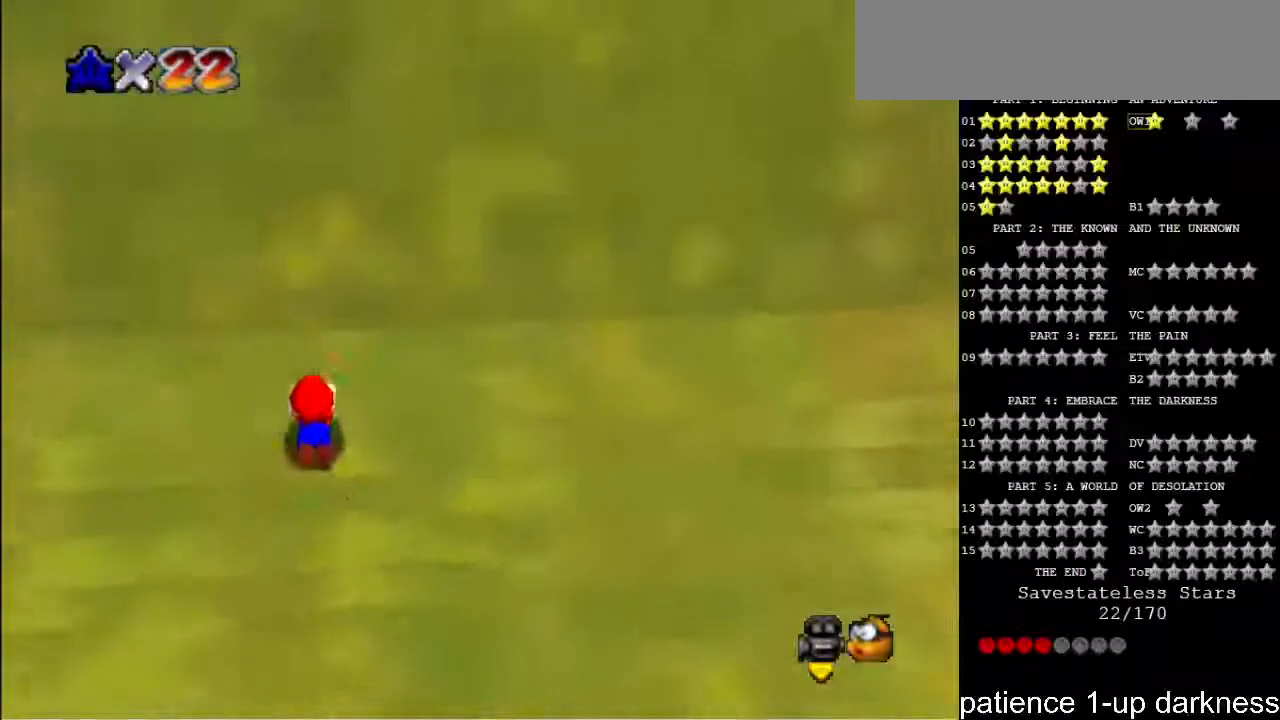
{"keys": ["right"], "events": [[200, "right", "down"]]}